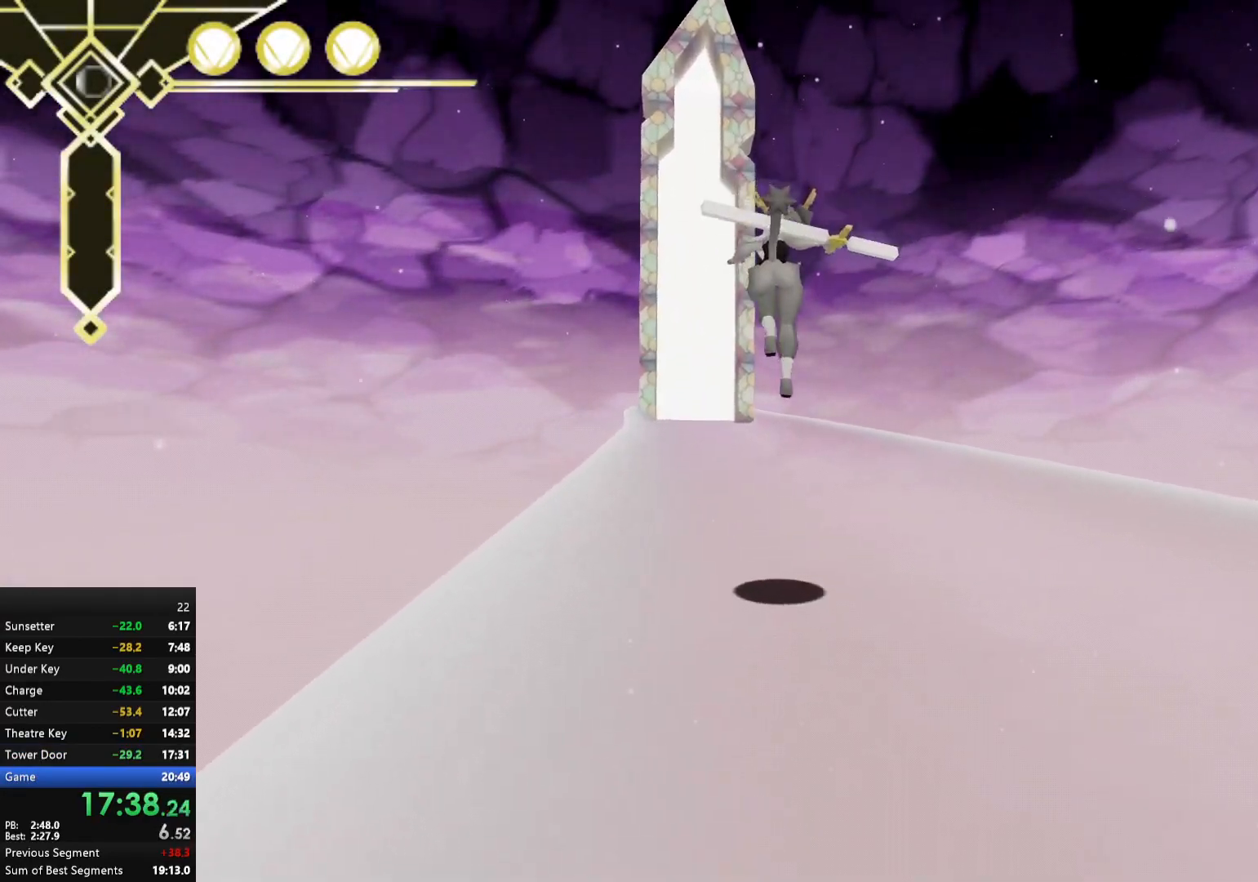
Gameplay with a controller (Xbox layout); each line is a JSON object with the inputs held at the frame after it. "events" lists button and stick changes between this image and that frame as [ms after this image, input, new state], when the widget could be followed in between. Not read: L3.
{"buttons": ["A"], "left_stick": "up", "right_stick": "center", "events": [[133, "A", "down"]]}
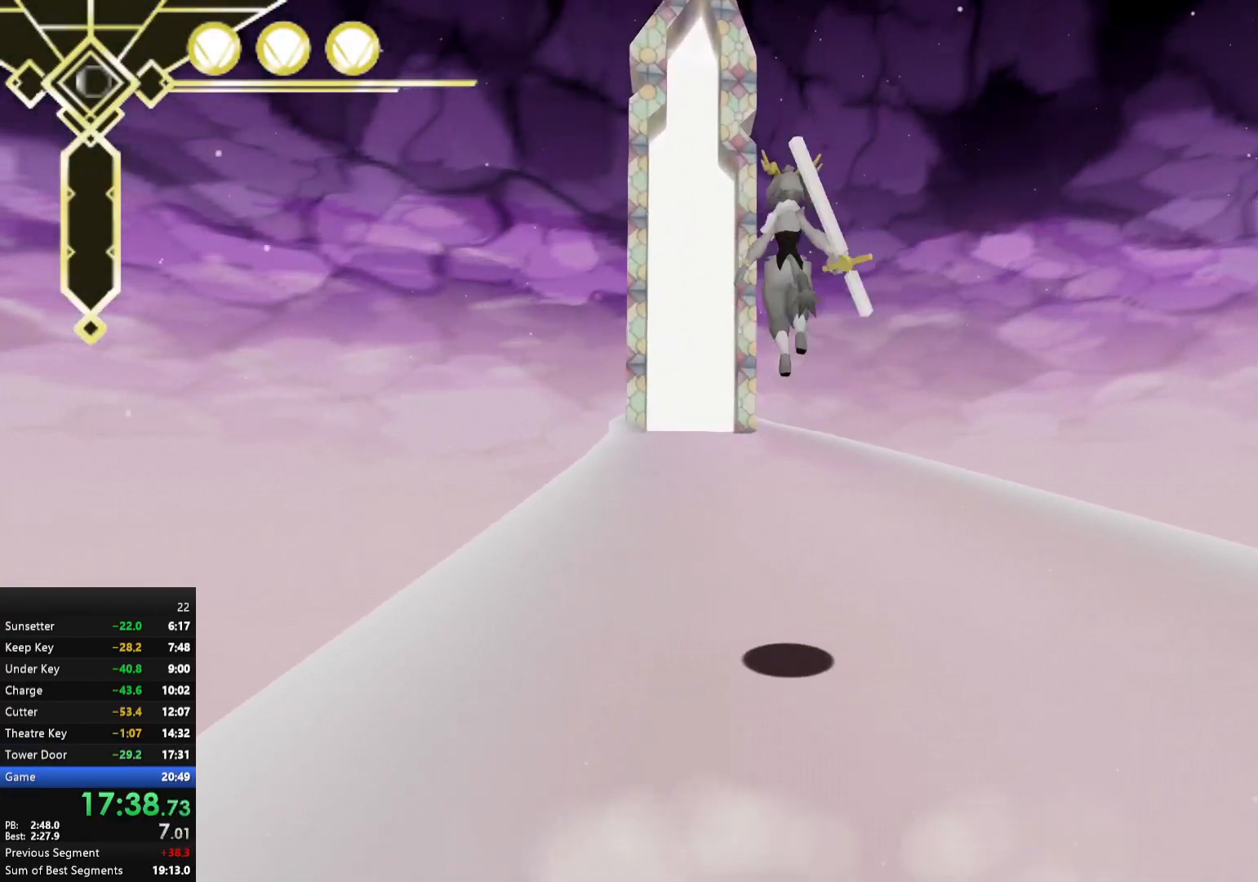
{"buttons": [], "left_stick": "up", "right_stick": "center", "events": [[367, "A", "up"]]}
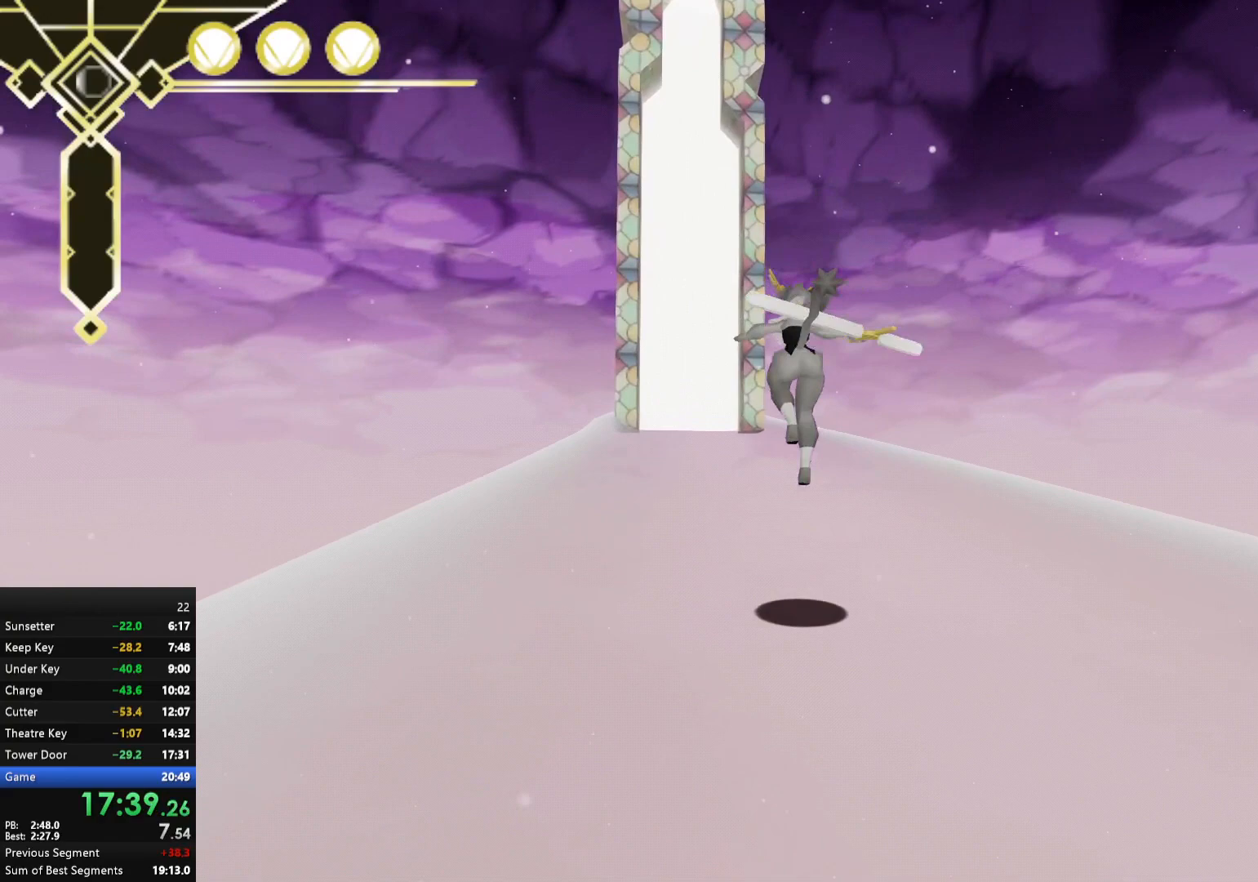
{"buttons": ["A"], "left_stick": "up", "right_stick": "center", "events": [[83, "A", "down"]]}
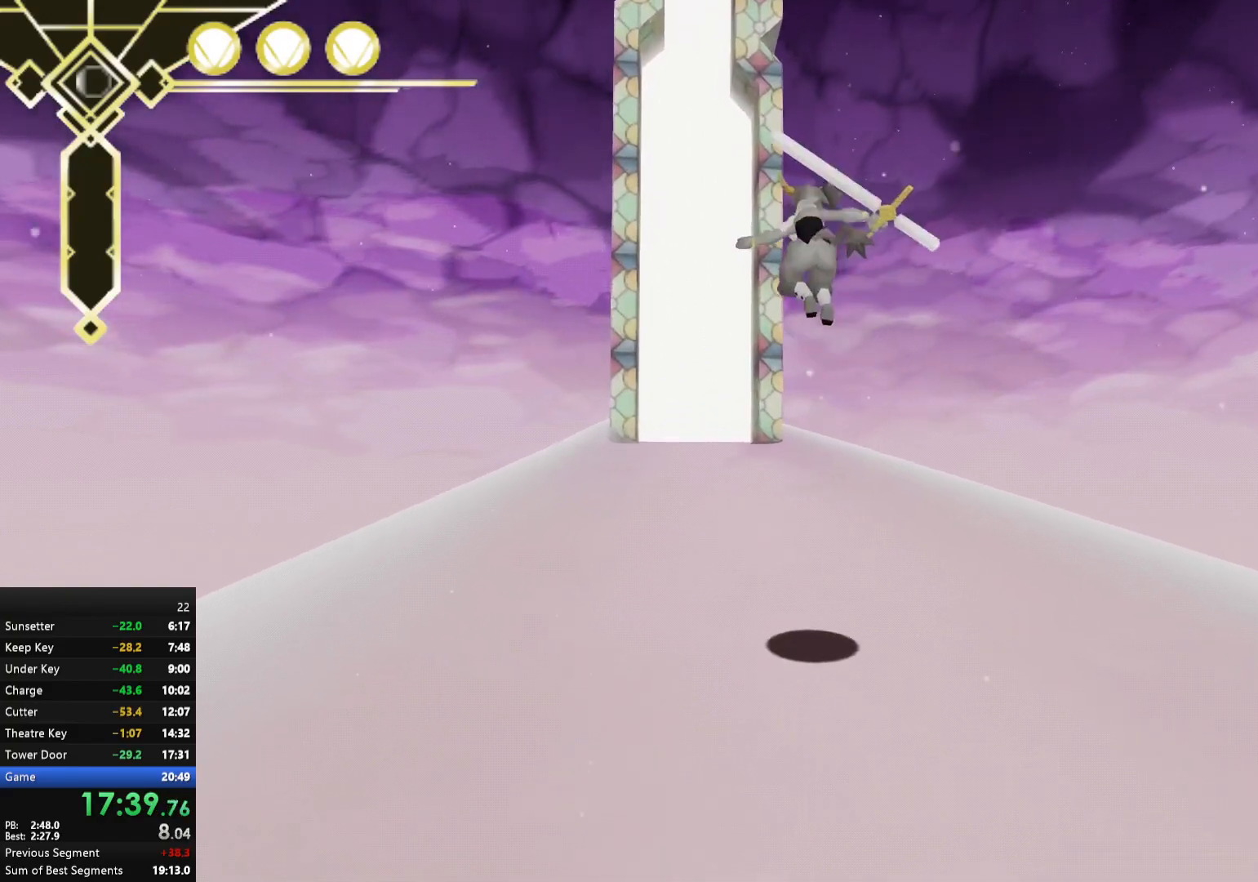
{"buttons": ["A"], "left_stick": "up", "right_stick": "center", "events": [[233, "A", "up"], [417, "A", "down"]]}
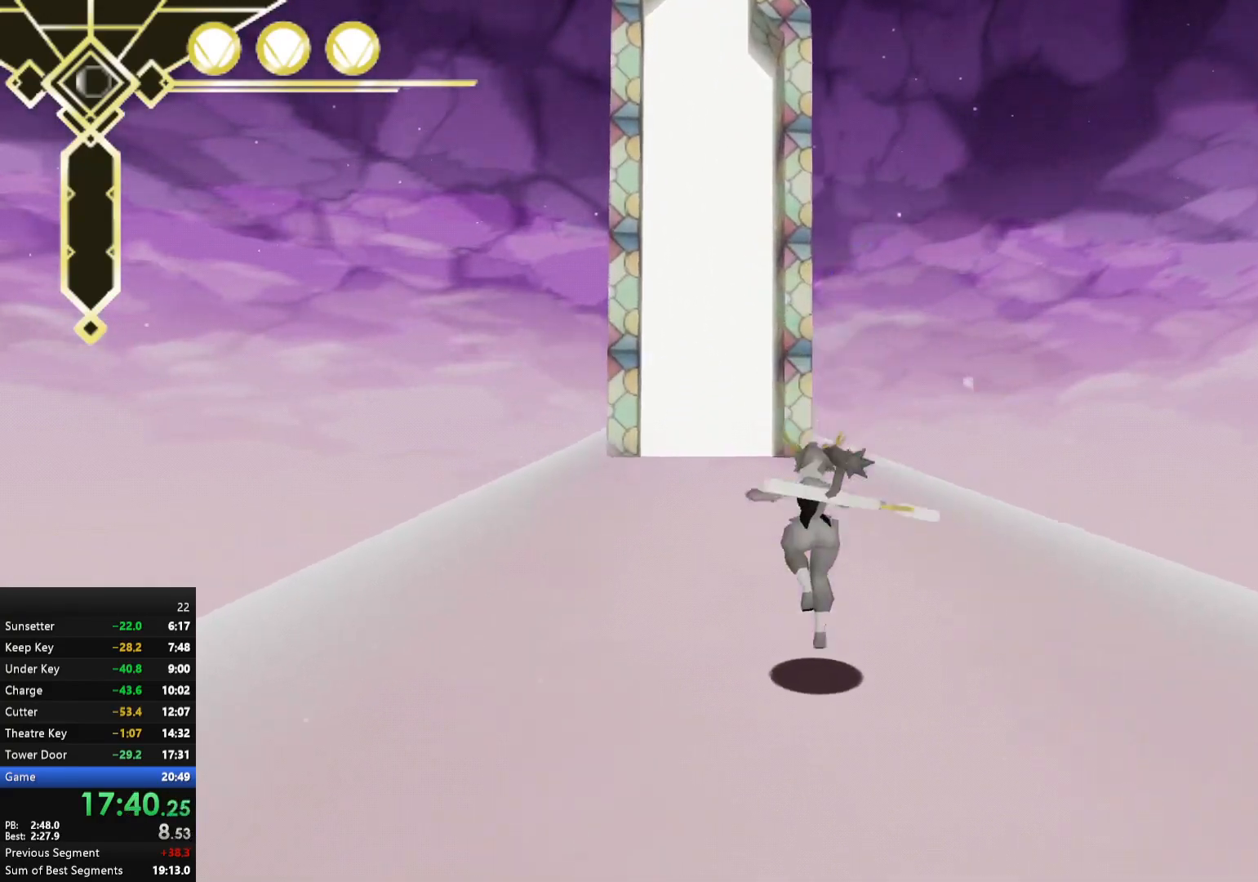
{"buttons": ["A"], "left_stick": "up", "right_stick": "center", "events": []}
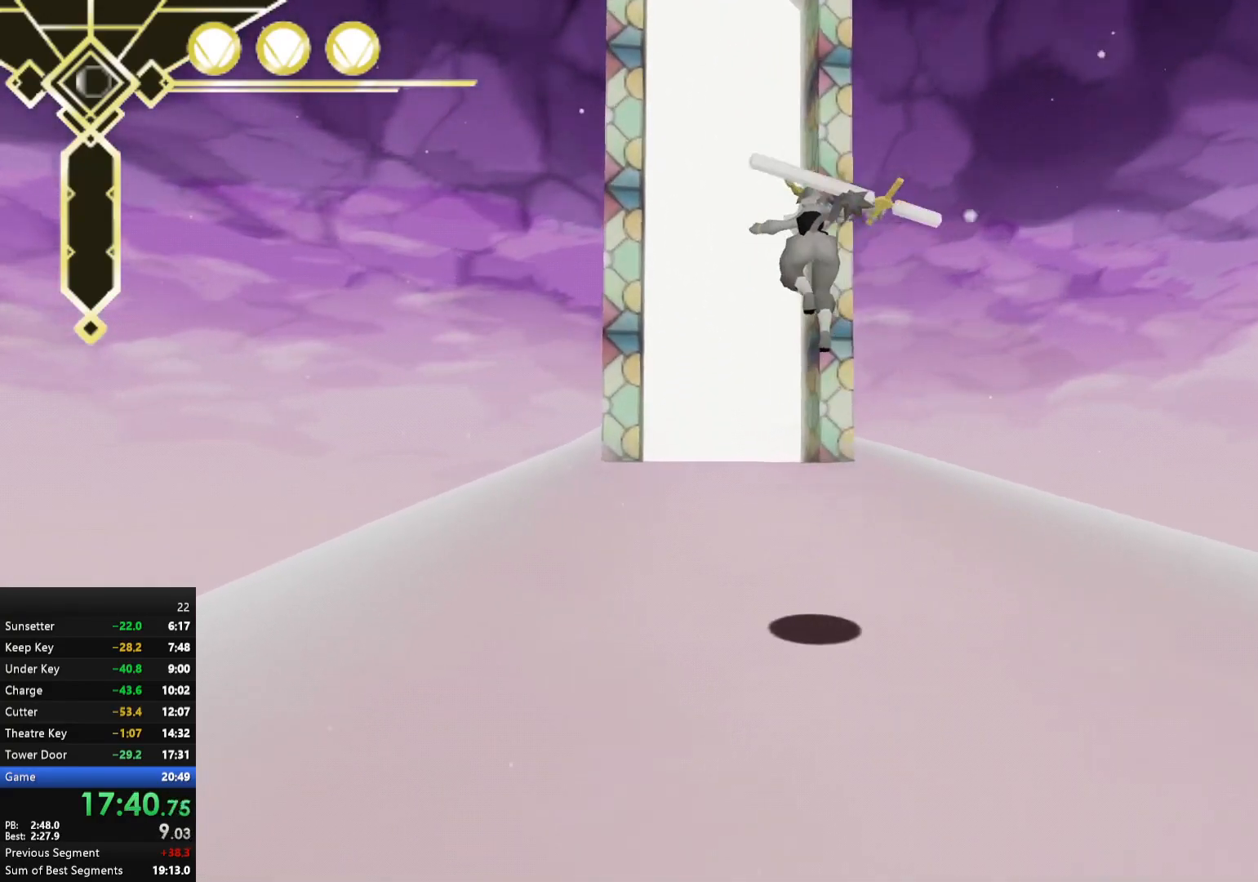
{"buttons": ["A"], "left_stick": "up", "right_stick": "center", "events": [[133, "A", "up"], [333, "A", "down"]]}
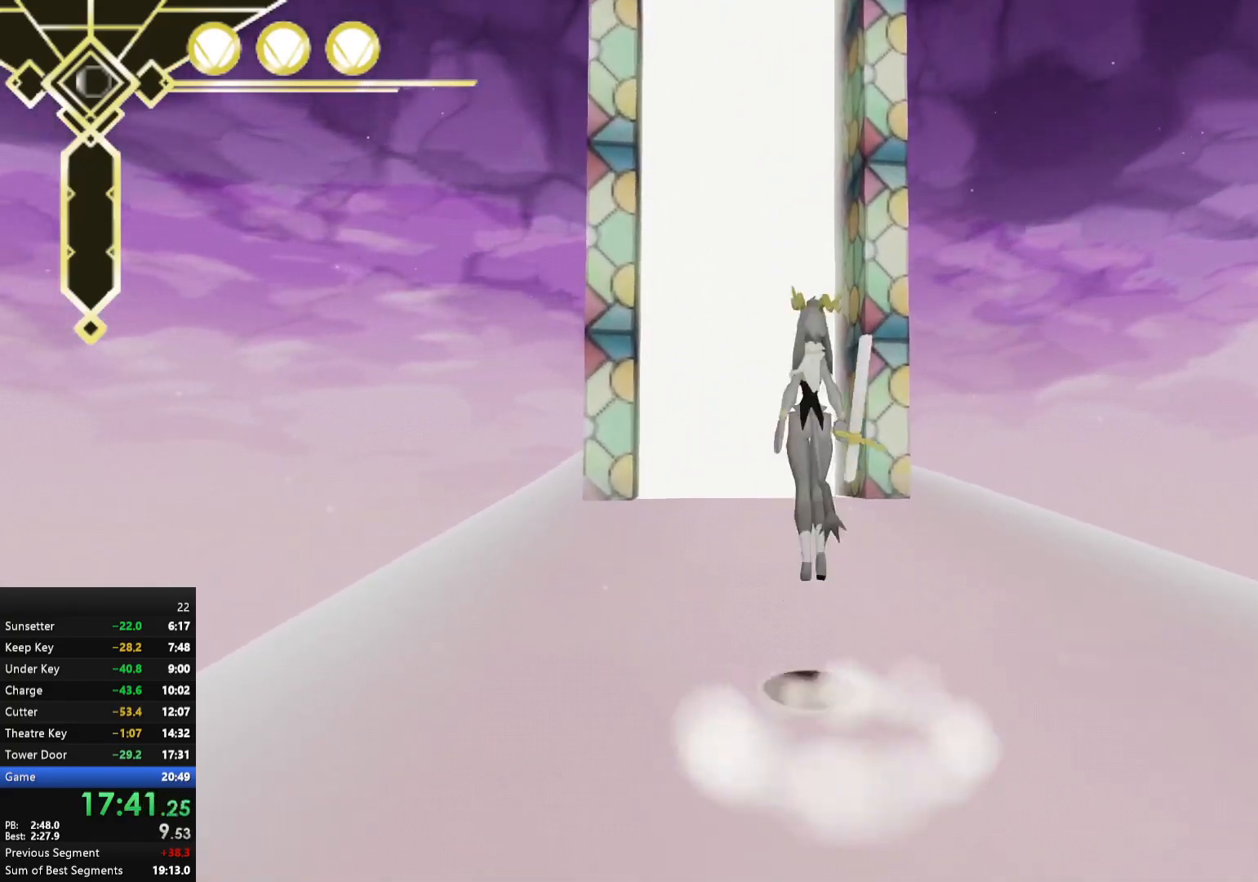
{"buttons": ["A"], "left_stick": "up", "right_stick": "center", "events": []}
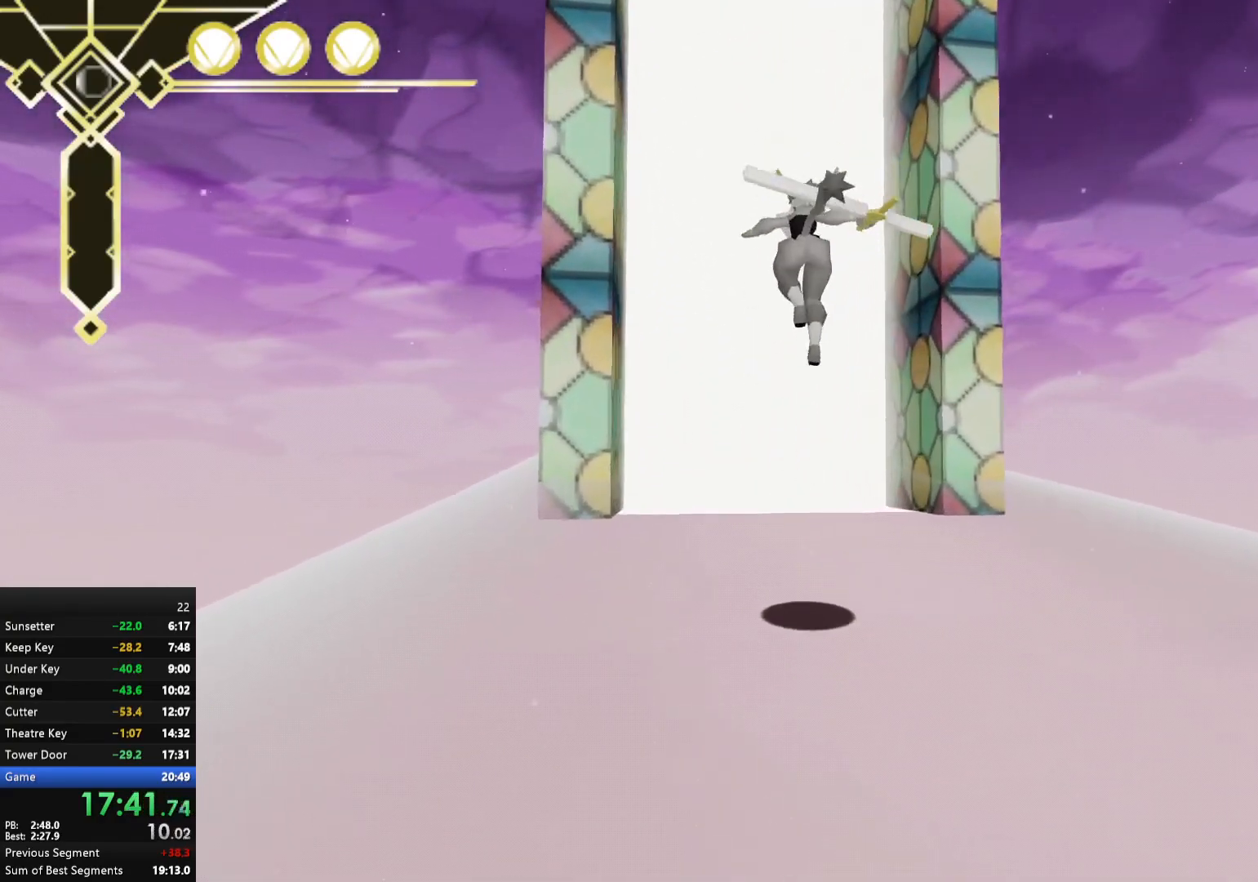
{"buttons": ["A"], "left_stick": "up", "right_stick": "center", "events": [[117, "A", "up"], [300, "A", "down"]]}
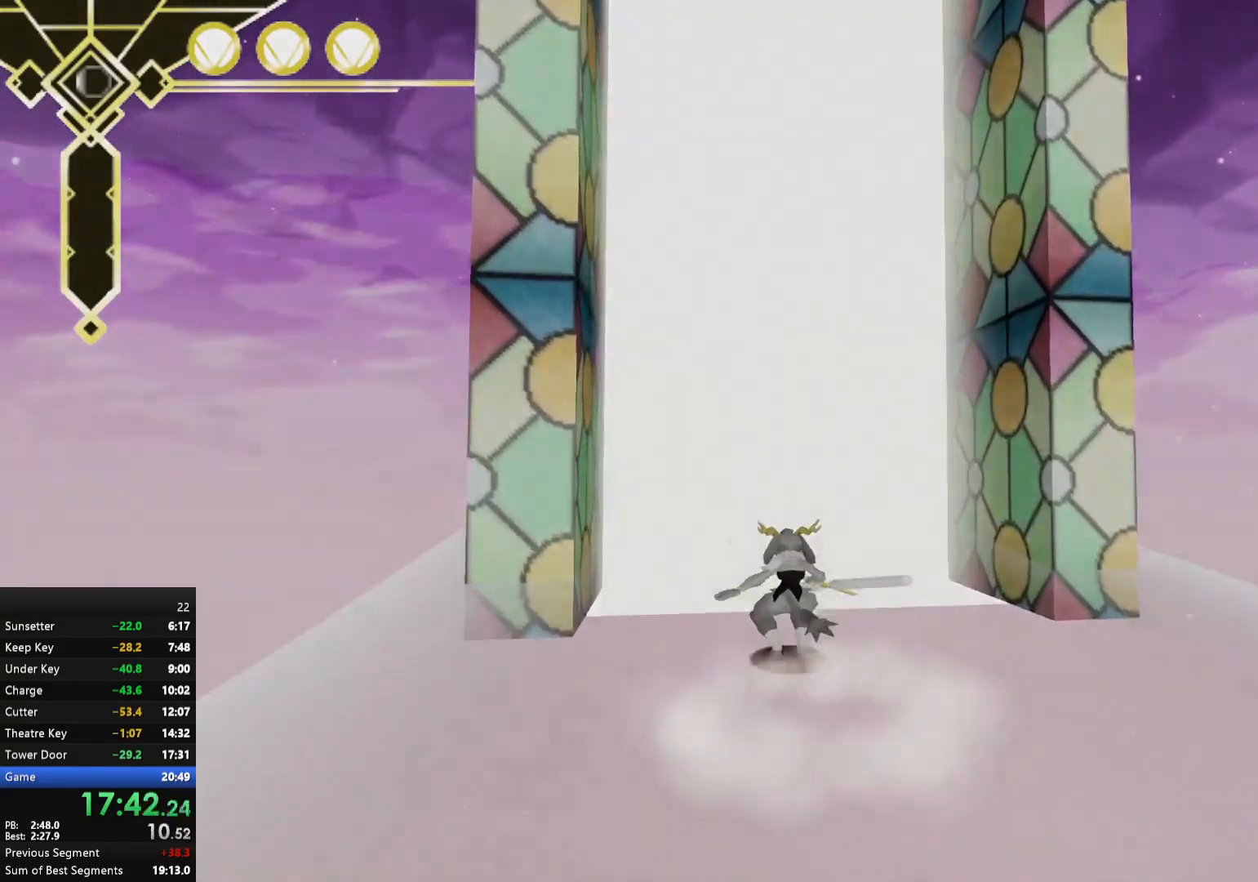
{"buttons": [], "left_stick": "center", "right_stick": "center", "events": [[233, "A", "up"], [283, "left_stick", "center"]]}
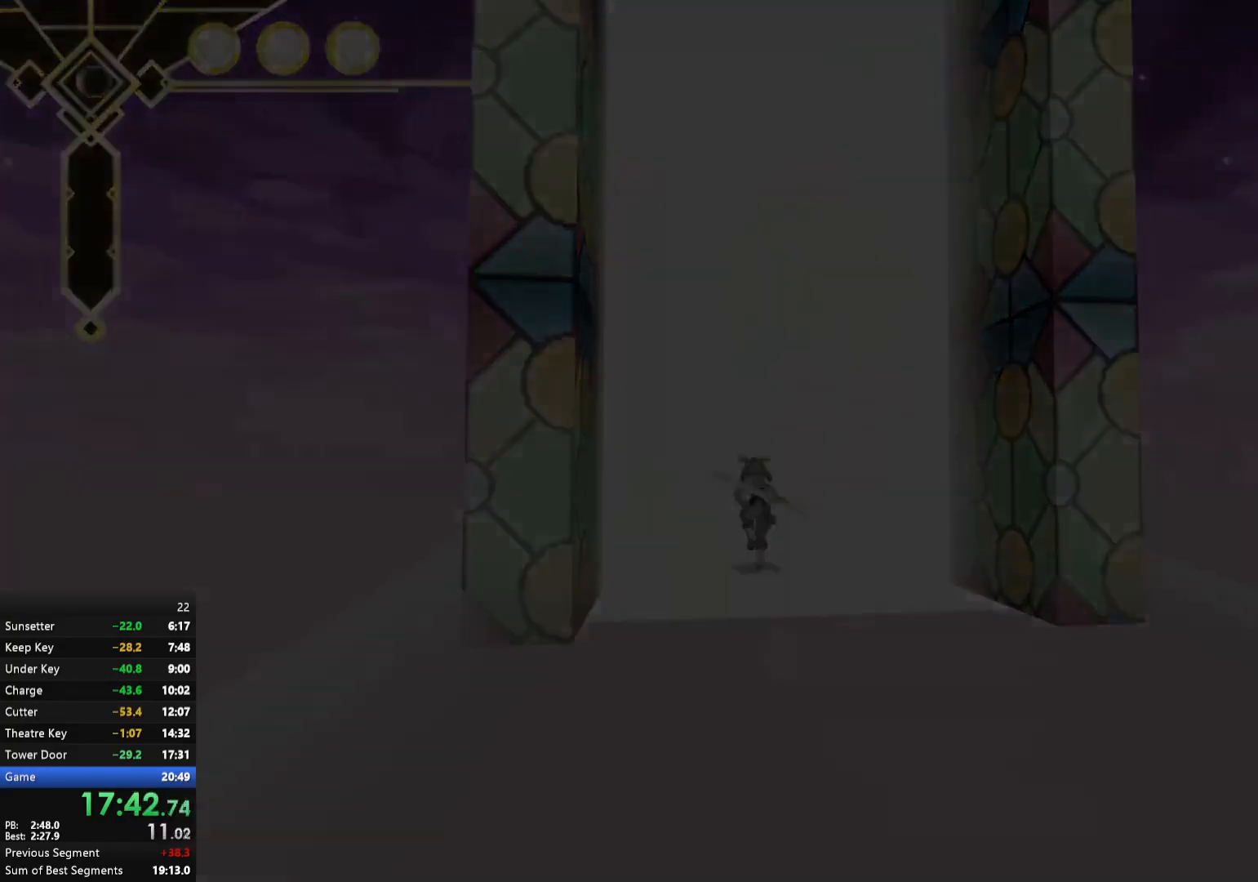
{"buttons": [], "left_stick": "center", "right_stick": "center", "events": []}
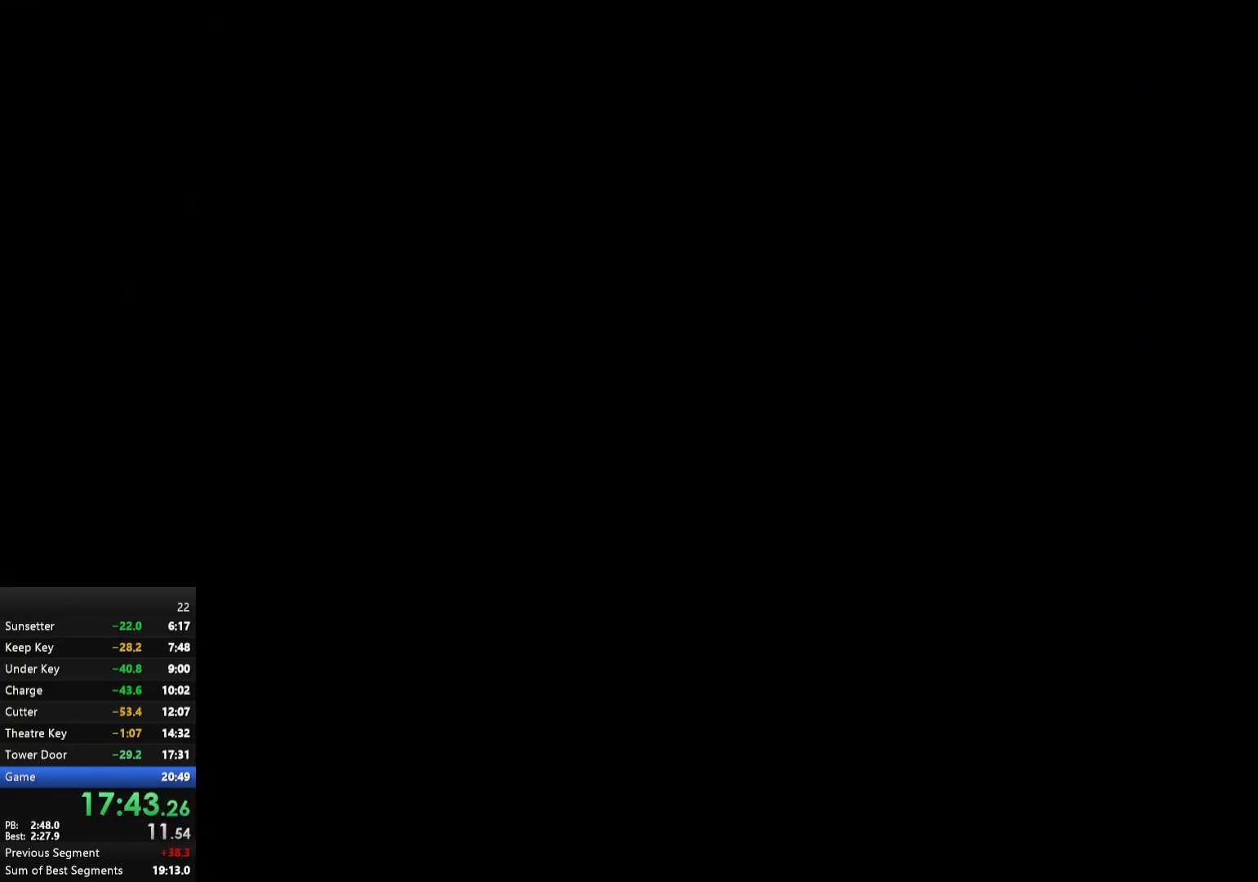
{"buttons": [], "left_stick": "center", "right_stick": "center", "events": []}
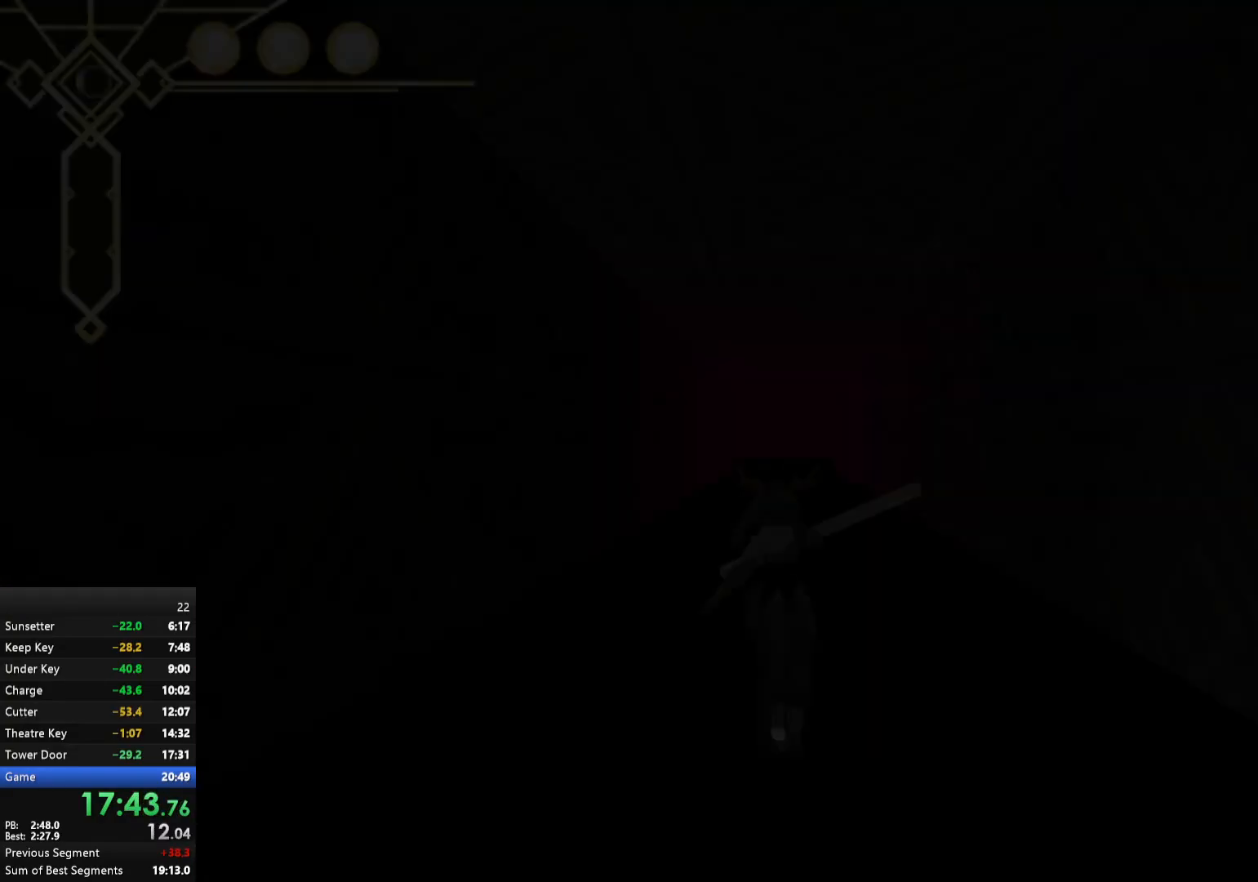
{"buttons": [], "left_stick": "up", "right_stick": "center", "events": [[333, "right_stick", "down"], [367, "left_stick", "up"], [433, "right_stick", "center"]]}
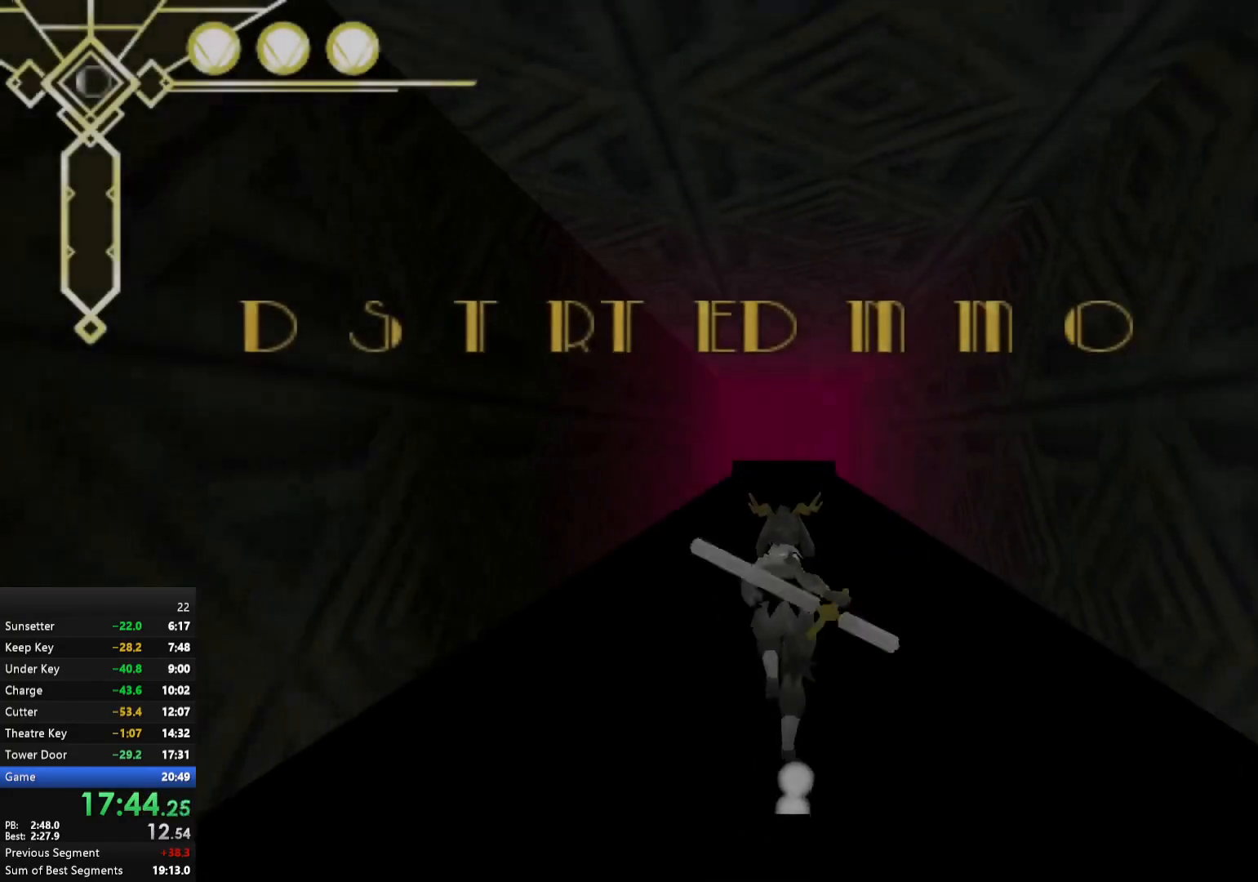
{"buttons": ["L2"], "left_stick": "up", "right_stick": "center", "events": [[467, "L2", "down"]]}
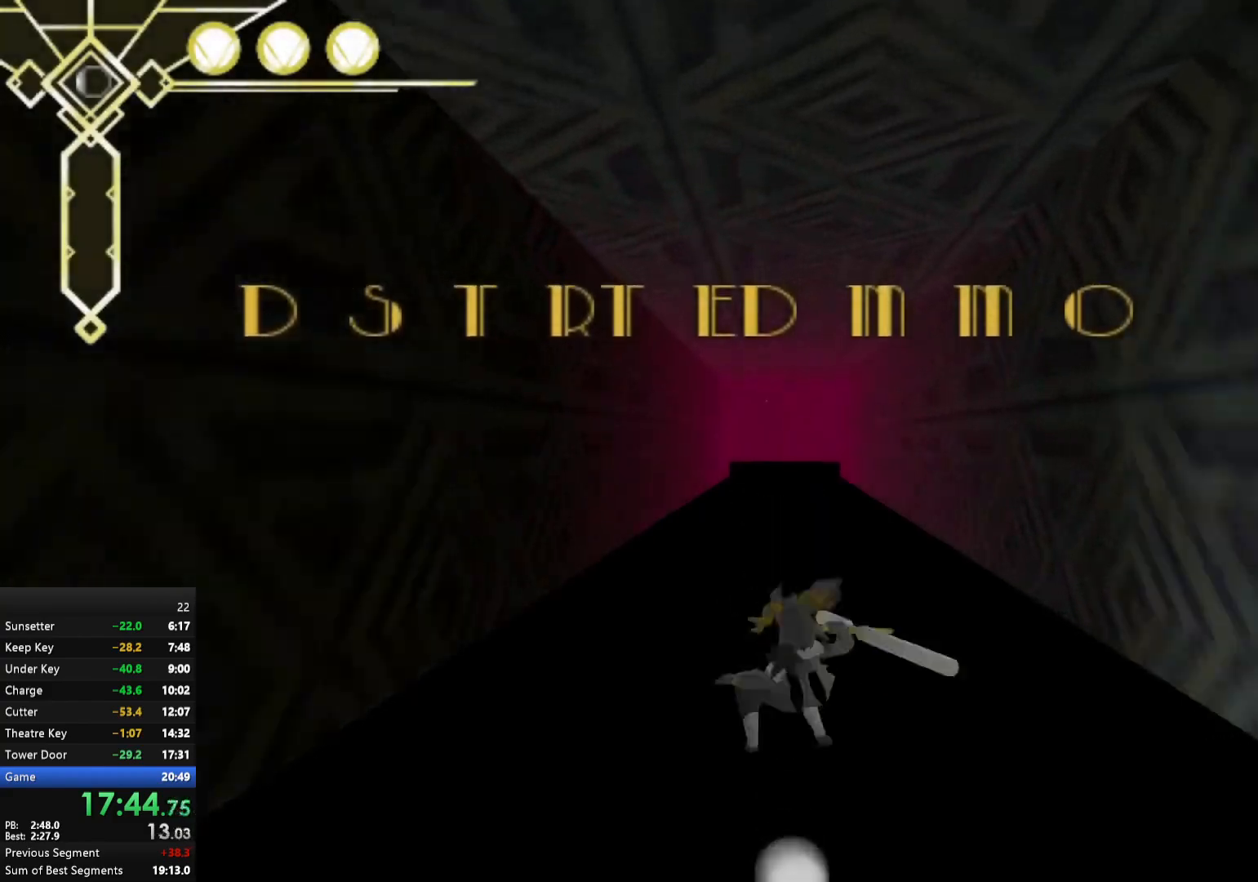
{"buttons": [], "left_stick": "up", "right_stick": "center", "events": [[133, "L2", "up"], [150, "left_stick", "center"], [200, "left_stick", "down"], [233, "A", "down"], [267, "A", "up"], [300, "left_stick", "up"], [350, "A", "down"], [383, "A", "up"]]}
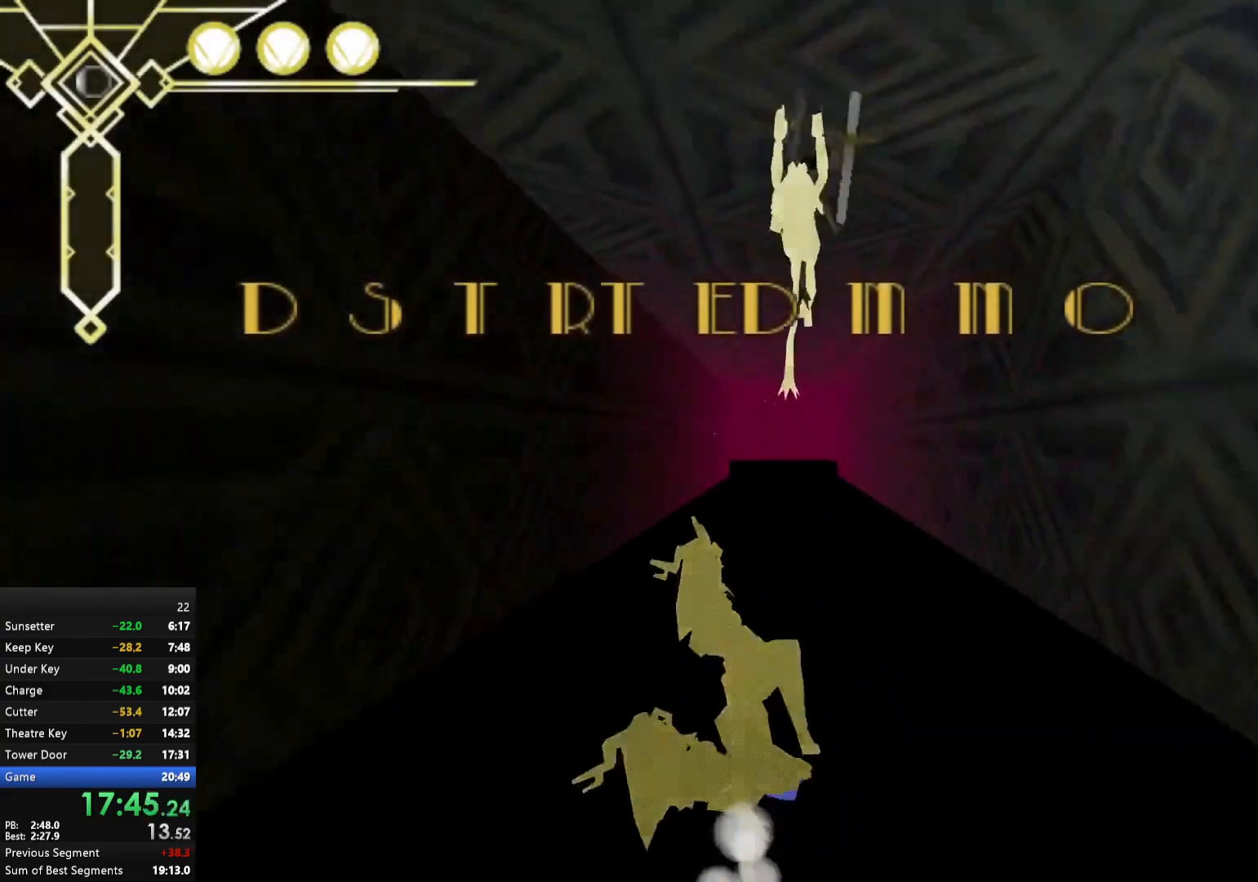
{"buttons": ["A"], "left_stick": "up", "right_stick": "center", "events": [[467, "A", "down"]]}
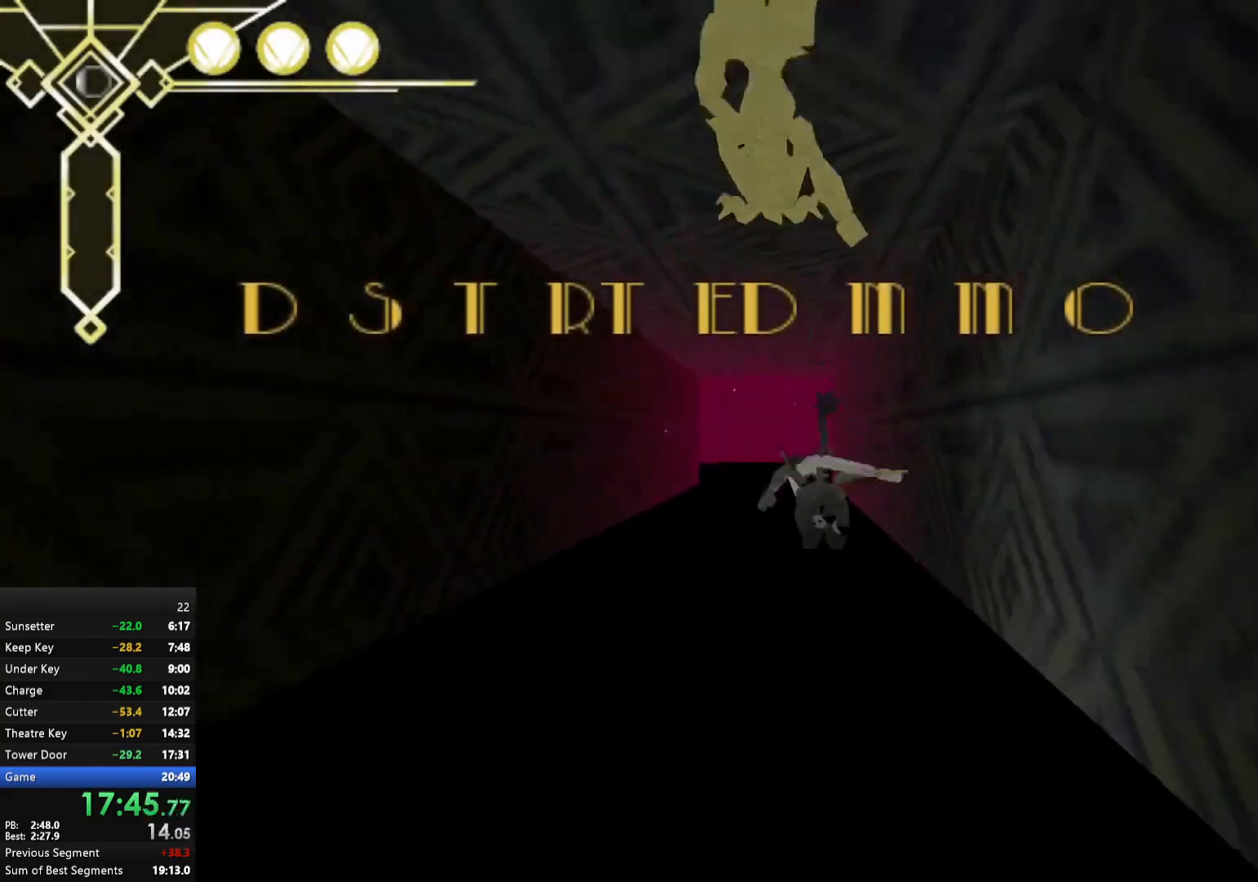
{"buttons": ["A"], "left_stick": "up", "right_stick": "center", "events": [[183, "left_stick", "up-left"], [317, "left_stick", "up"]]}
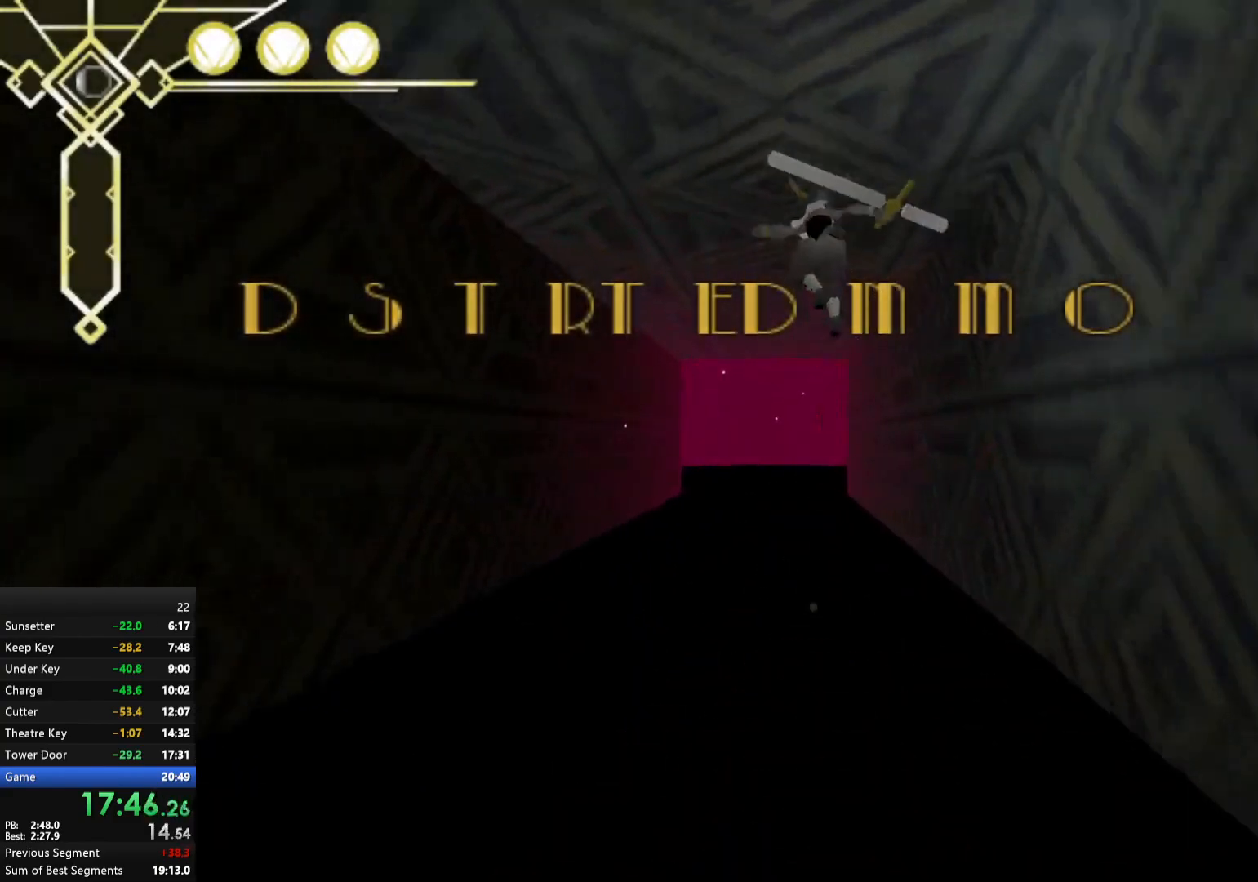
{"buttons": ["A"], "left_stick": "up", "right_stick": "center", "events": [[33, "A", "up"], [400, "A", "down"]]}
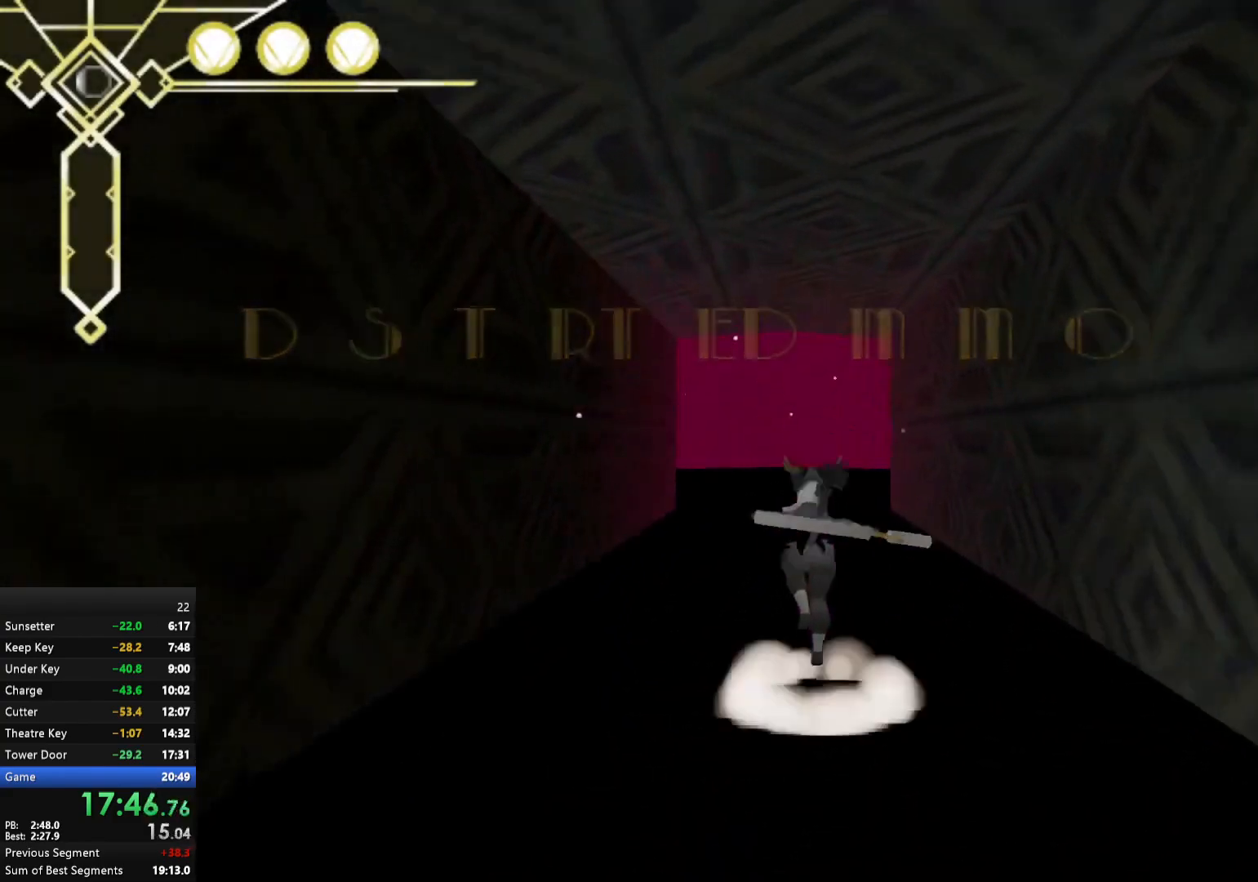
{"buttons": [], "left_stick": "up", "right_stick": "center", "events": [[33, "A", "up"]]}
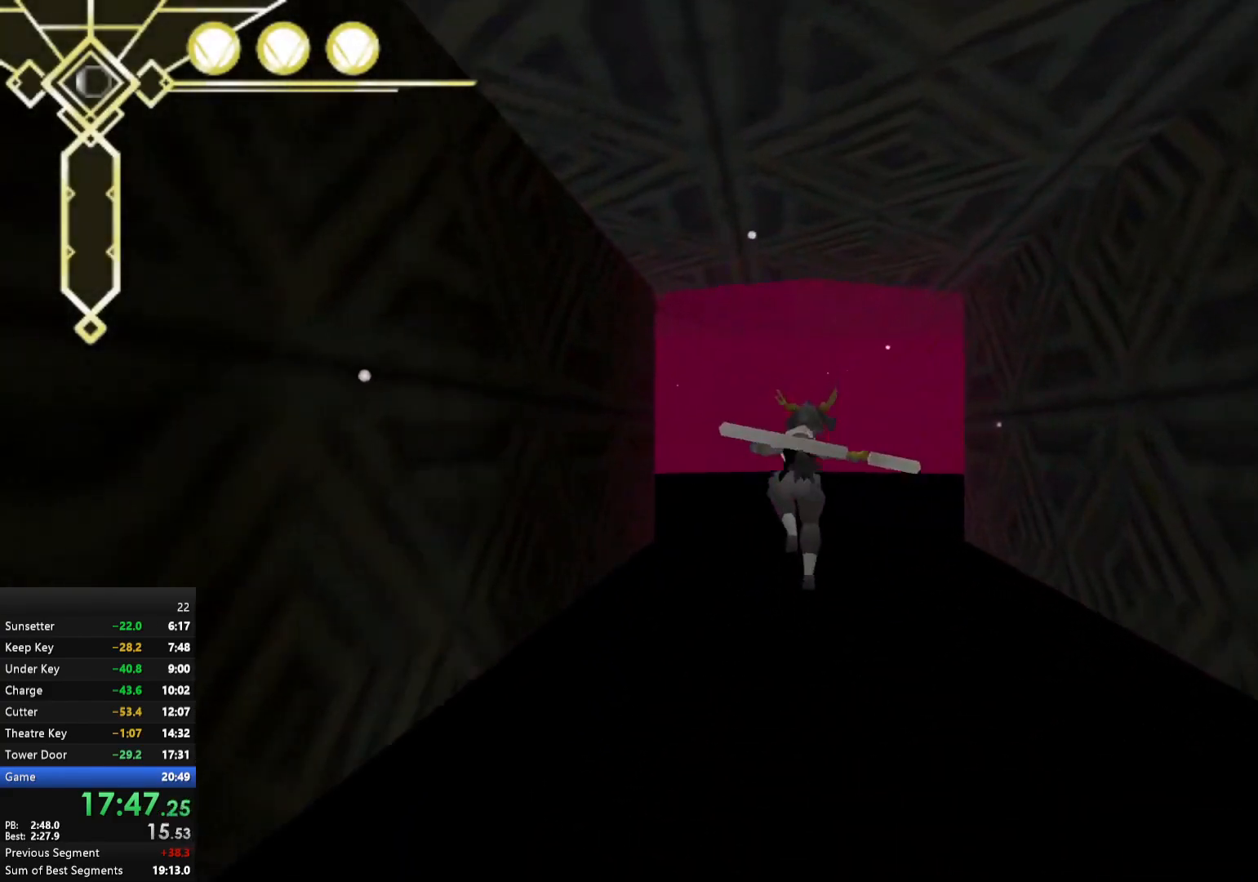
{"buttons": [], "left_stick": "up", "right_stick": "center", "events": [[150, "A", "down"], [250, "A", "up"]]}
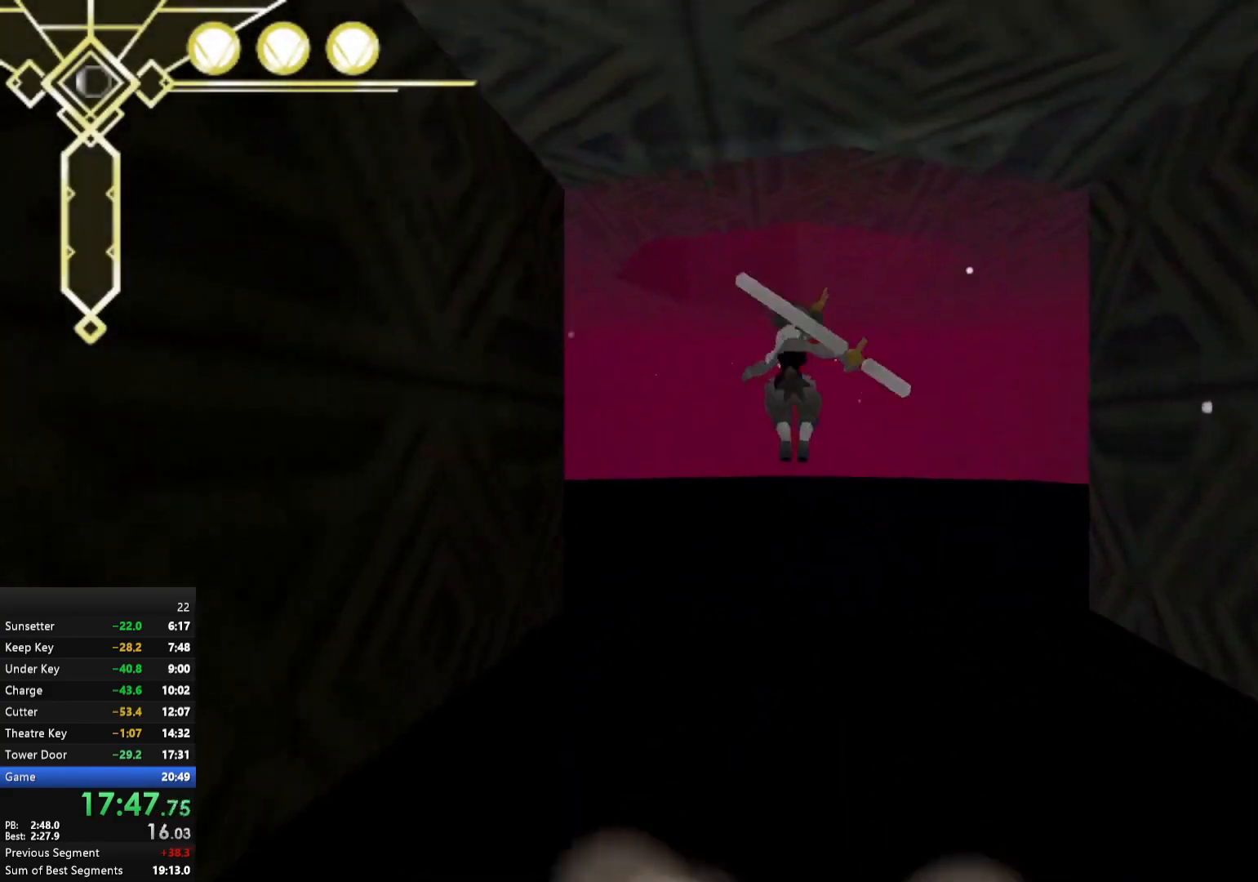
{"buttons": [], "left_stick": "up", "right_stick": "center", "events": [[350, "A", "down"], [433, "A", "up"]]}
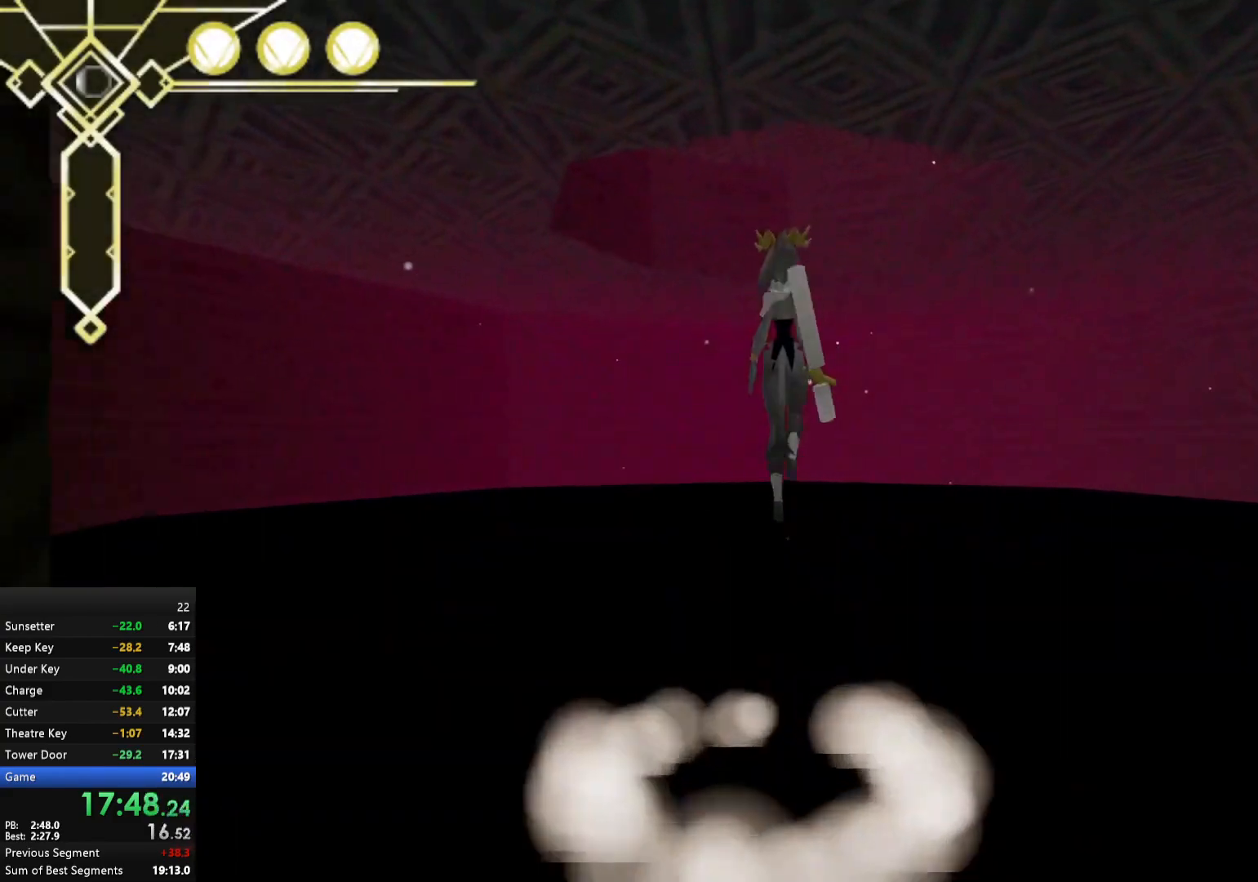
{"buttons": [], "left_stick": "up", "right_stick": "center", "events": []}
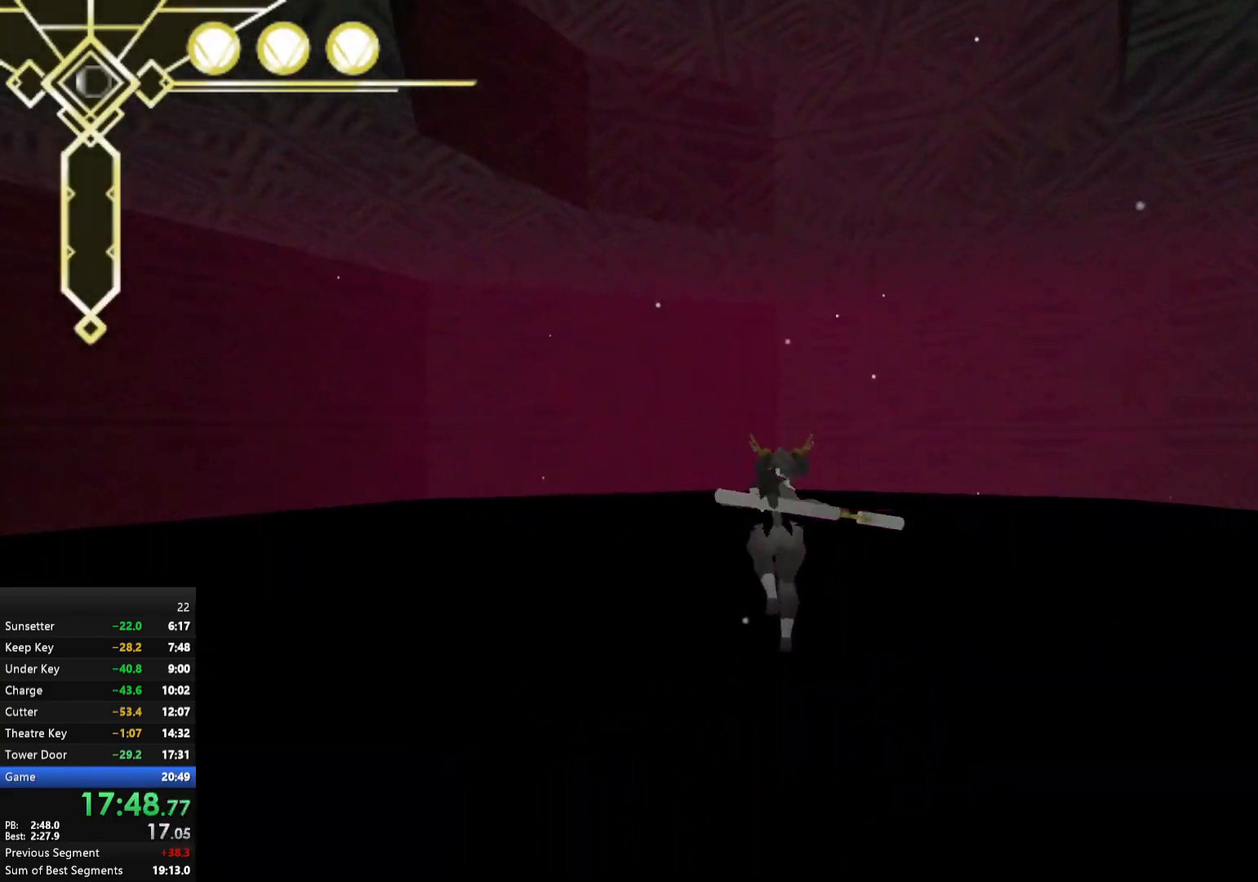
{"buttons": [], "left_stick": "center", "right_stick": "center", "events": [[67, "A", "down"], [133, "A", "up"], [300, "left_stick", "center"]]}
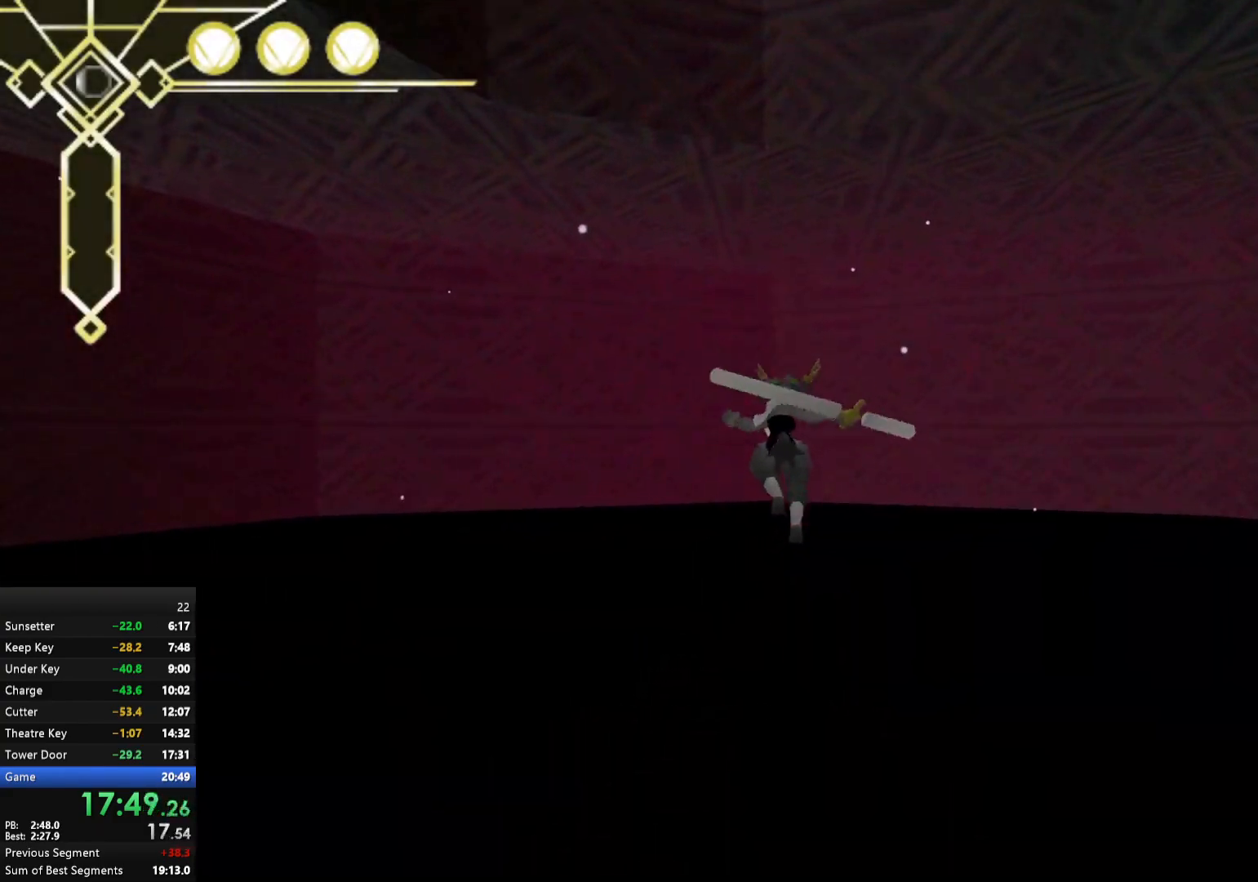
{"buttons": ["X"], "left_stick": "center", "right_stick": "center", "events": [[367, "X", "down"]]}
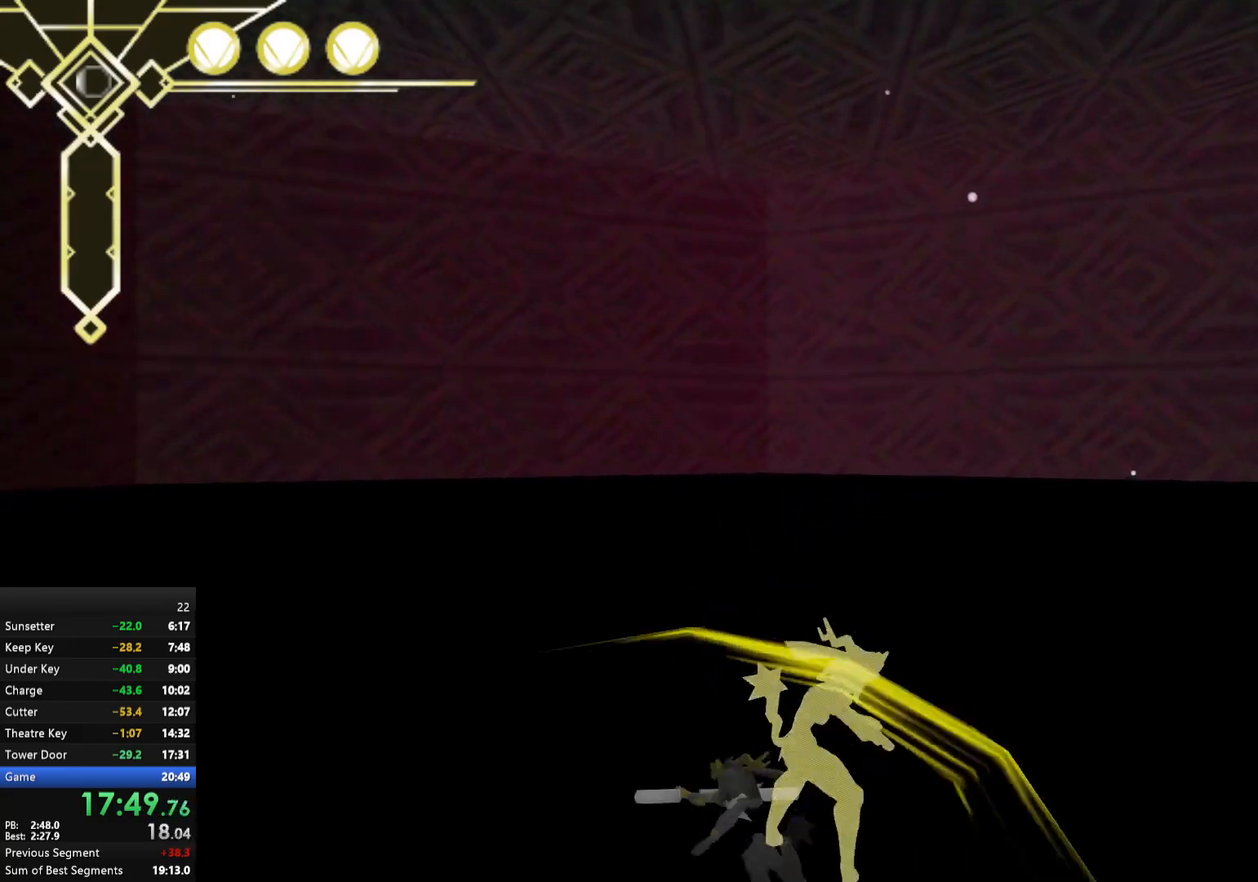
{"buttons": ["X"], "left_stick": "center", "right_stick": "down", "events": [[383, "right_stick", "down"]]}
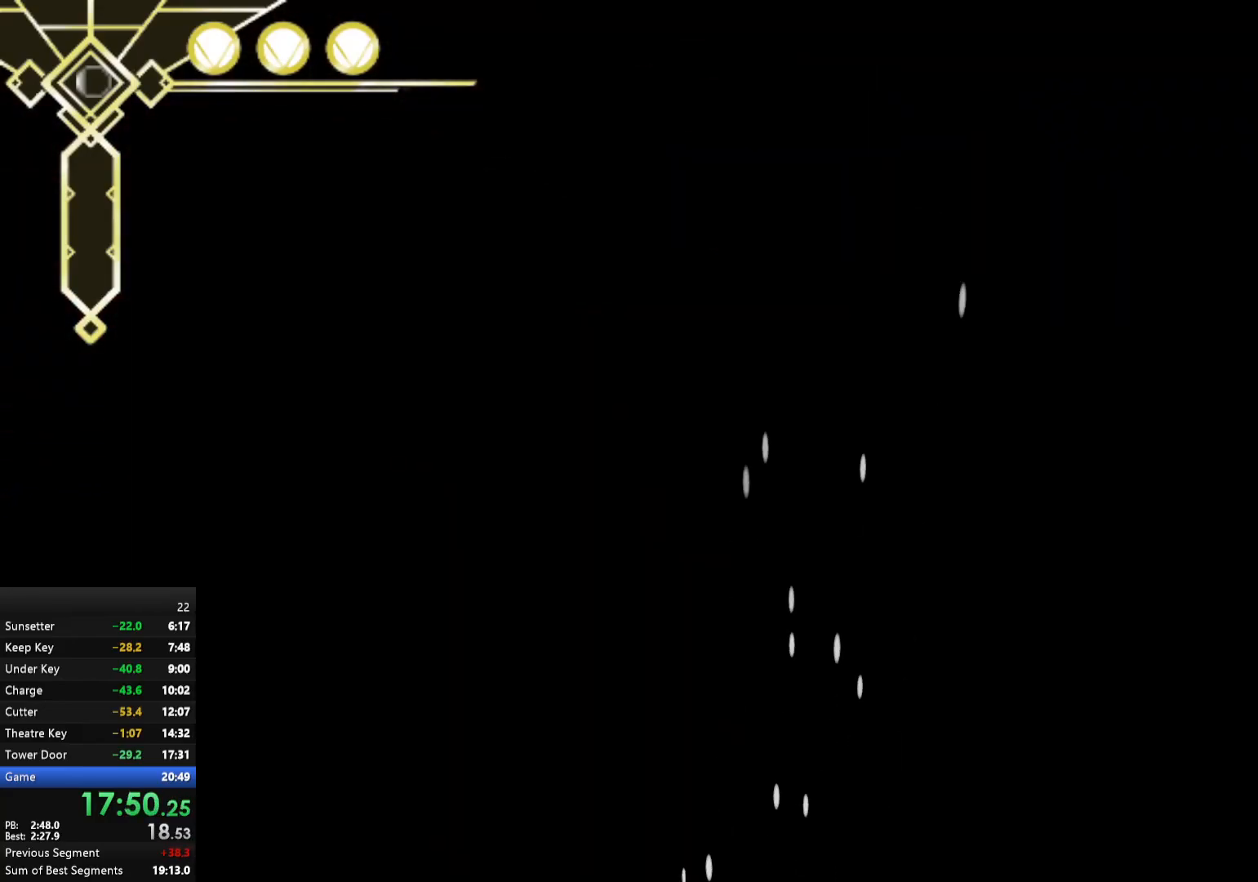
{"buttons": ["X"], "left_stick": "center", "right_stick": "down", "events": [[167, "right_stick", "center"], [383, "right_stick", "down"]]}
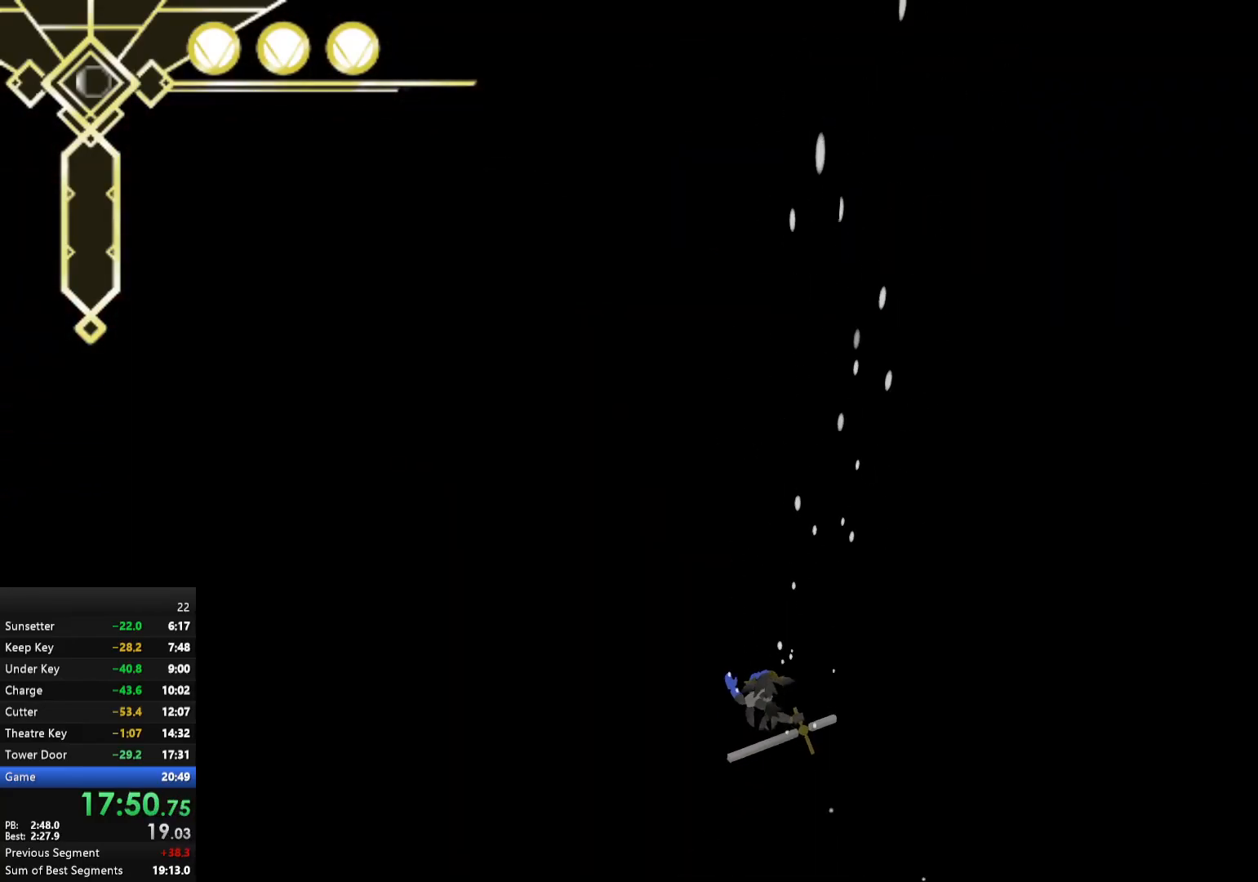
{"buttons": ["X"], "left_stick": "center", "right_stick": "center", "events": [[217, "right_stick", "center"]]}
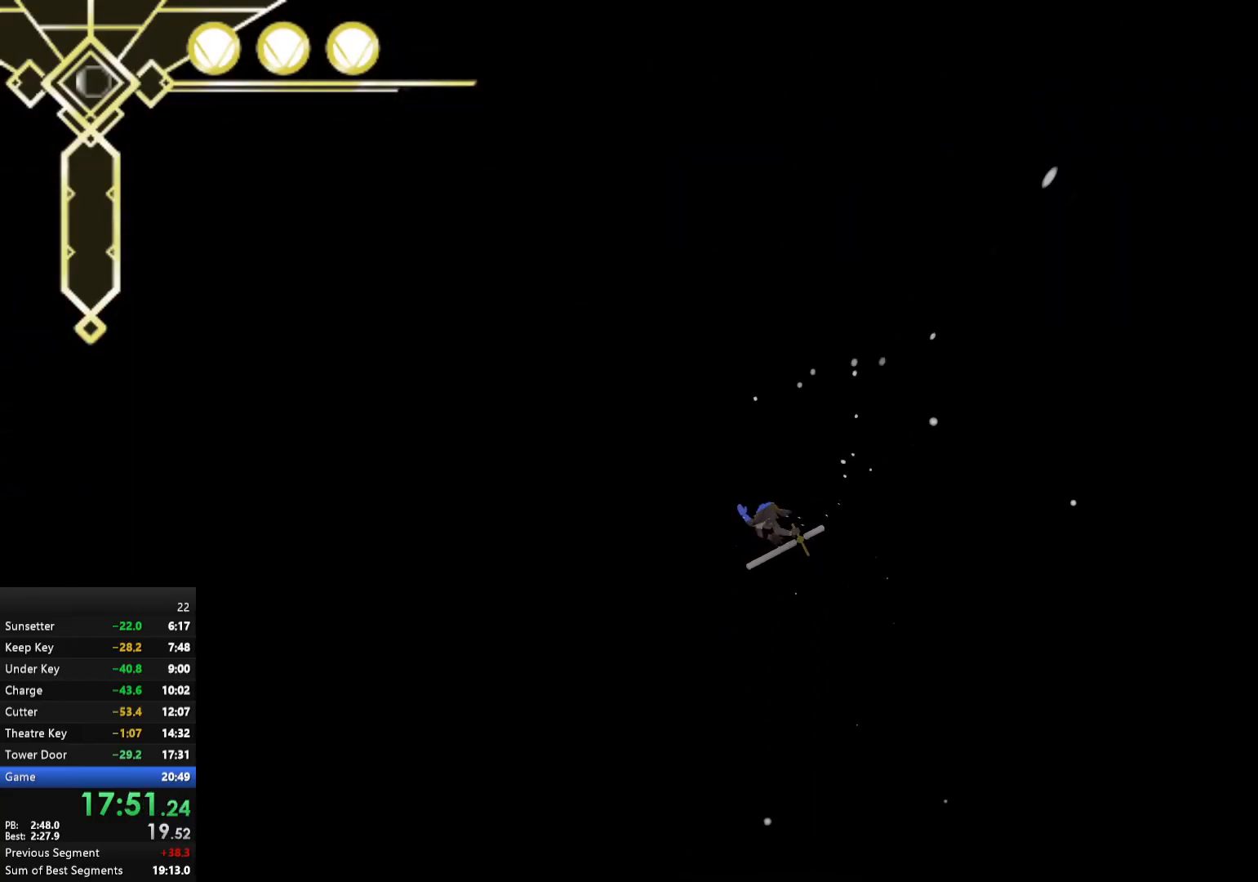
{"buttons": ["X"], "left_stick": "up", "right_stick": "center", "events": [[450, "left_stick", "up"]]}
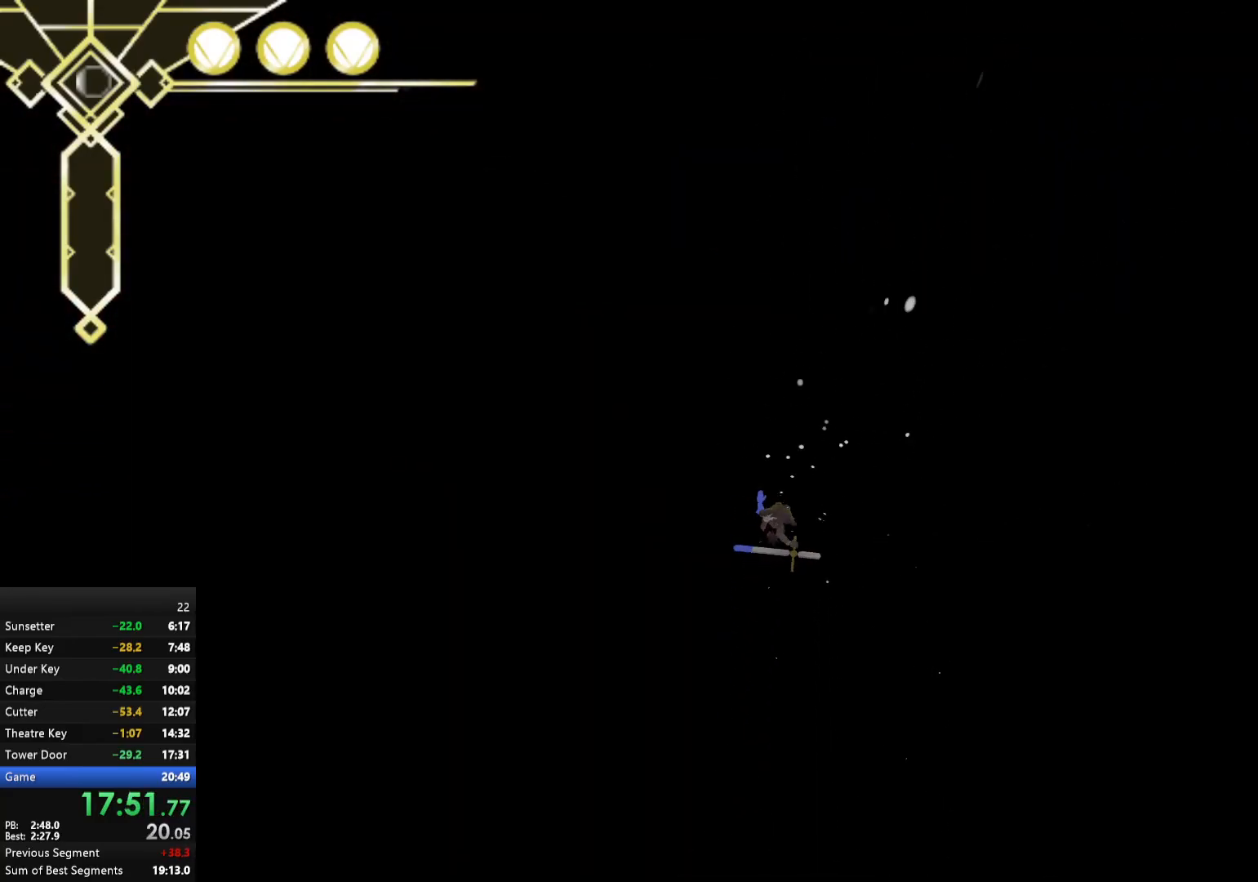
{"buttons": ["X"], "left_stick": "up", "right_stick": "center", "events": []}
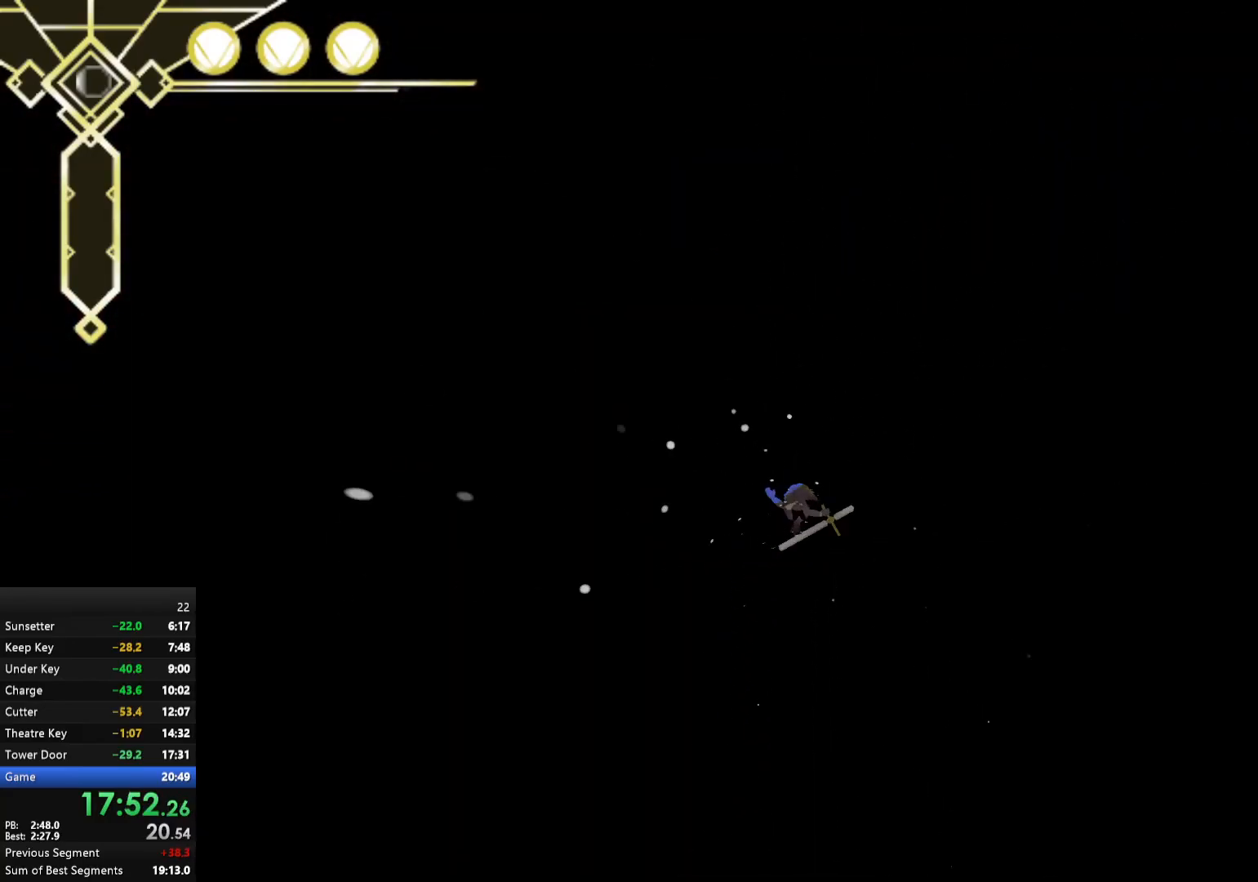
{"buttons": ["X"], "left_stick": "up", "right_stick": "center", "events": []}
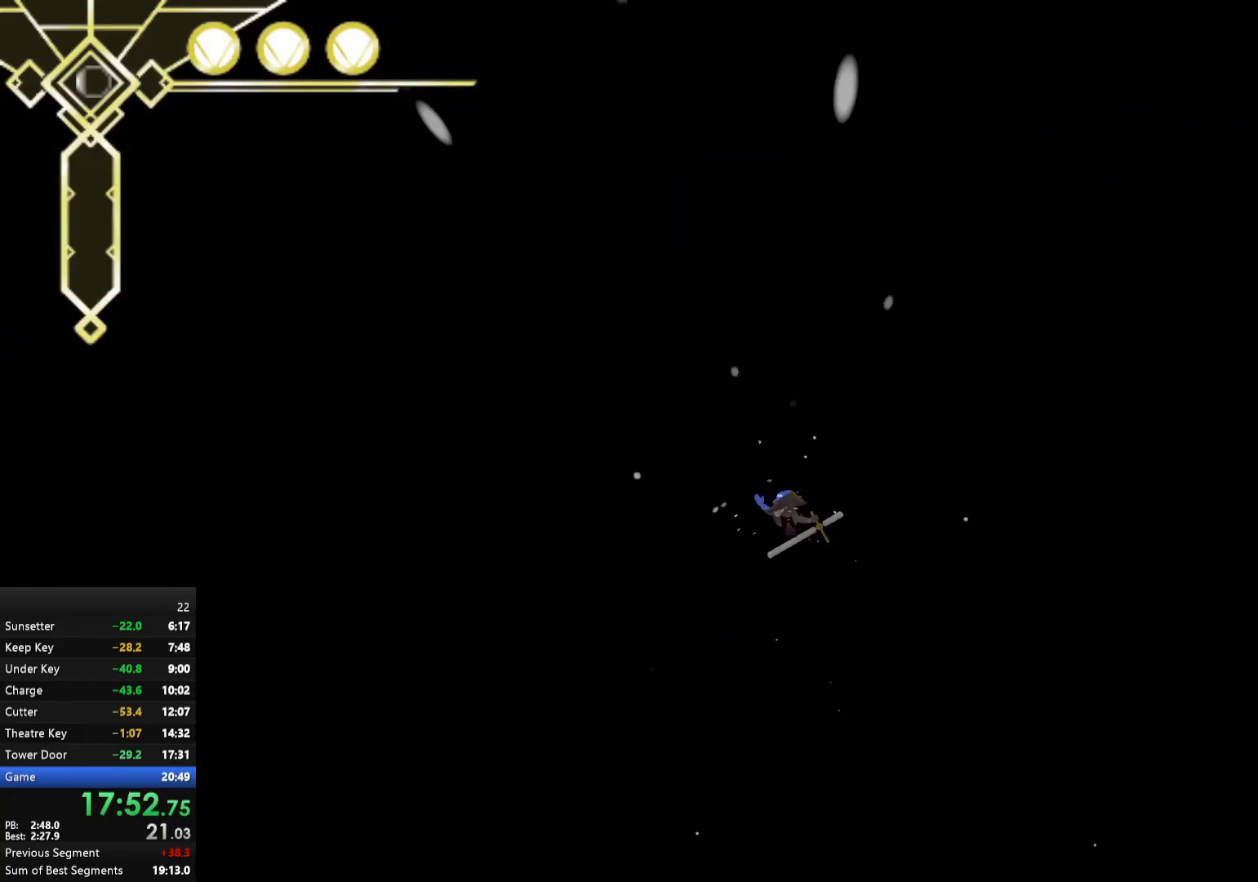
{"buttons": ["X"], "left_stick": "up", "right_stick": "center", "events": []}